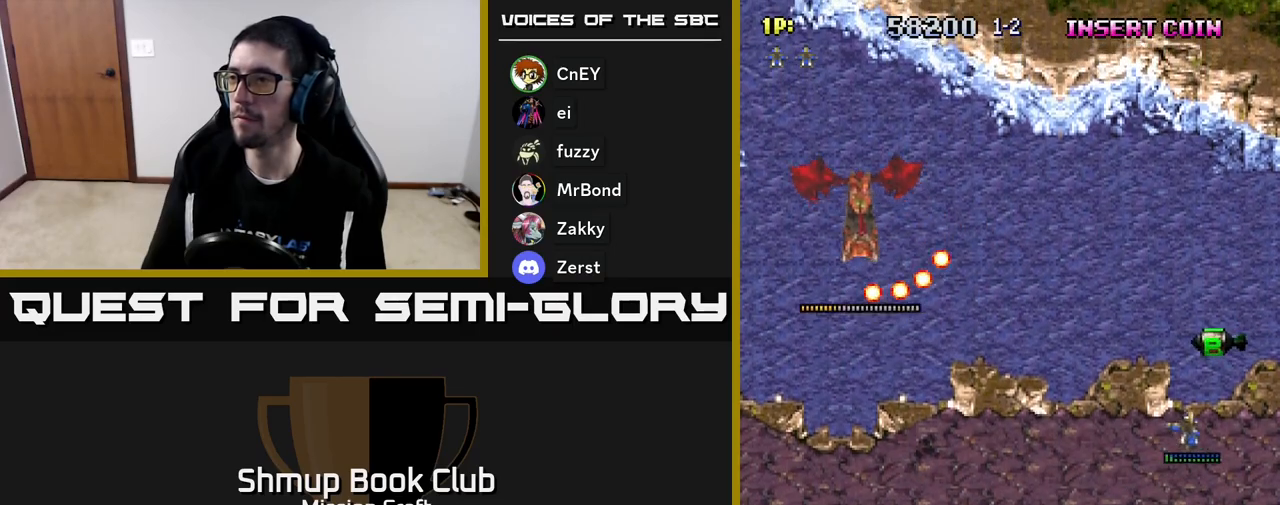
Gameplay with a controller (Xbox layout); each line is a JSON object with the inputs held at the frame after it. "events" lists button and stick changes between this image and that frame as [ms after this image, input, new state], when the widget could be followed in between. Not read: right_stick.
{"buttons": ["DPAD_UP"], "left_stick": "center", "events": [[33, "DPAD_RIGHT", "up"], [300, "DPAD_RIGHT", "down"], [383, "DPAD_RIGHT", "up"]]}
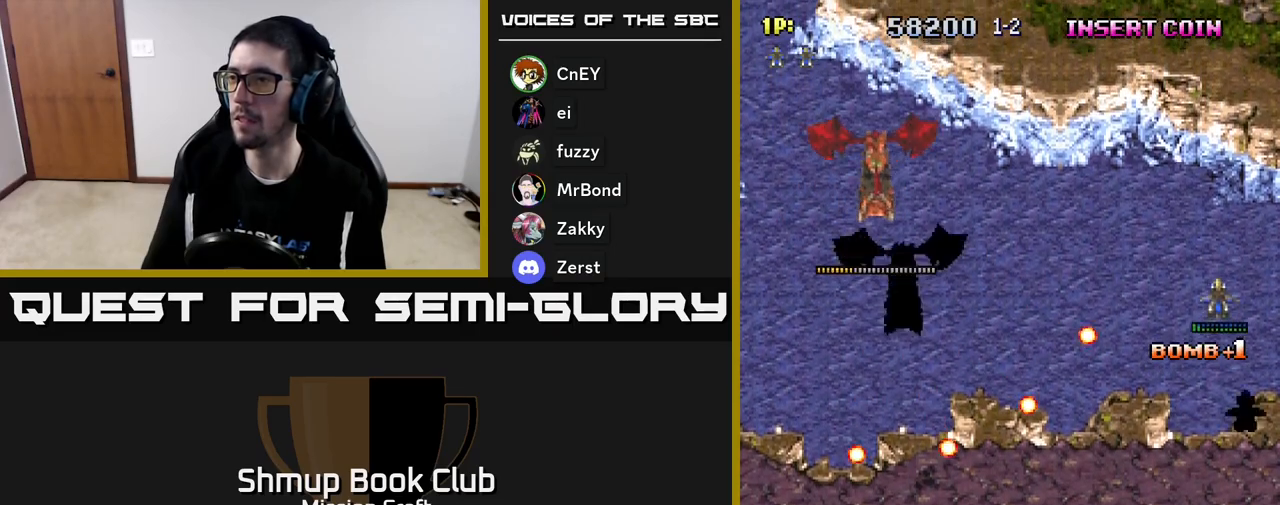
{"buttons": [], "left_stick": "center", "events": [[133, "DPAD_LEFT", "down"], [133, "DPAD_UP", "up"], [200, "DPAD_LEFT", "up"], [233, "DPAD_DOWN", "down"], [250, "R2", "down"], [267, "DPAD_RIGHT", "down"], [367, "DPAD_DOWN", "up"], [433, "DPAD_RIGHT", "up"], [500, "R2", "up"]]}
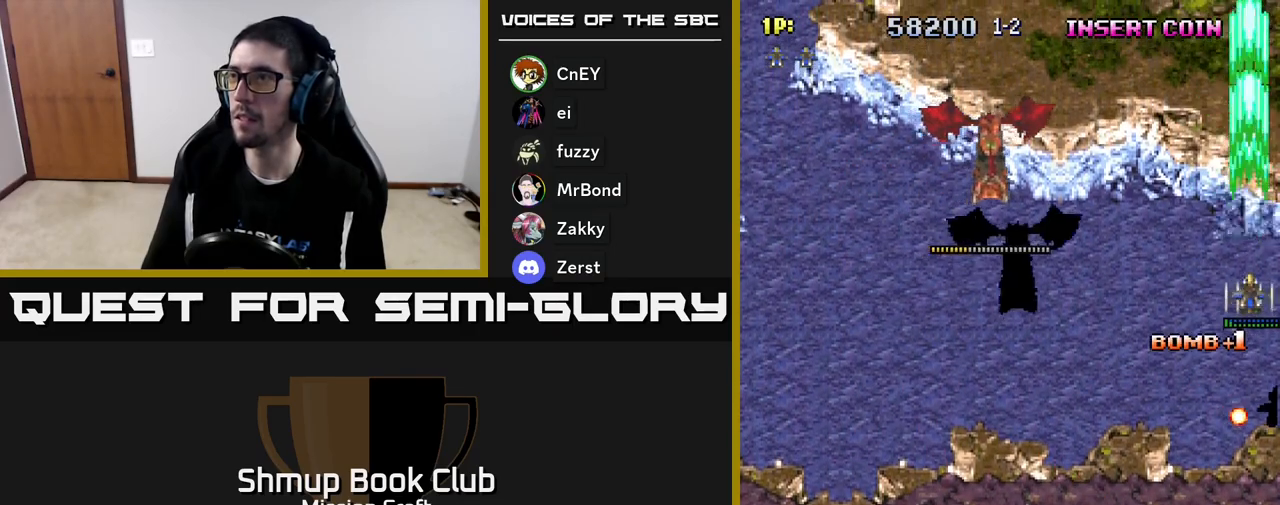
{"buttons": ["DPAD_DOWN", "DPAD_LEFT"], "left_stick": "center", "events": [[17, "DPAD_DOWN", "down"], [200, "DPAD_LEFT", "down"]]}
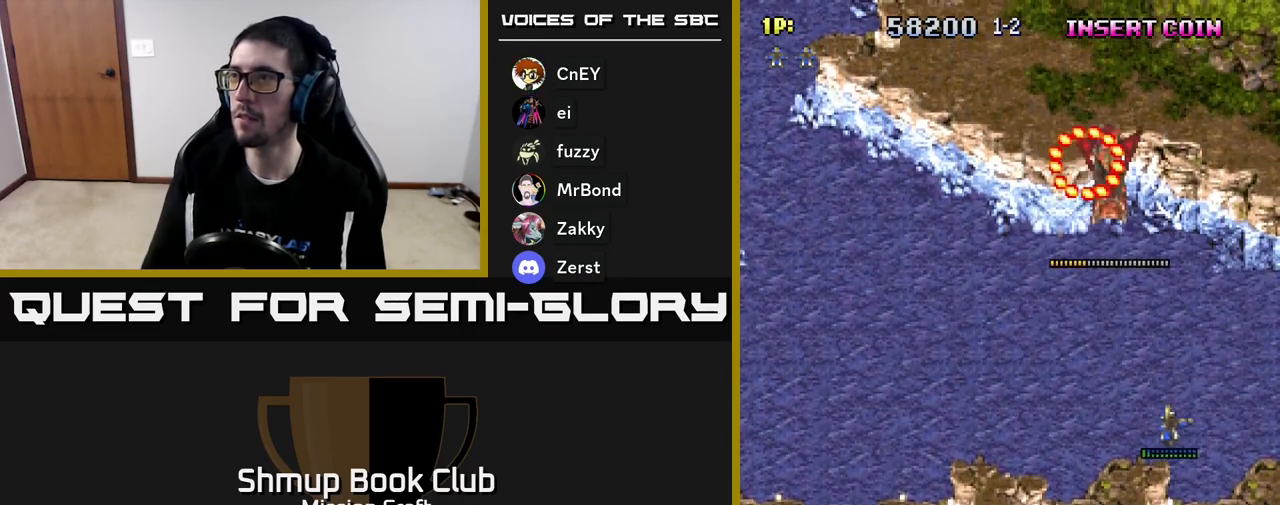
{"buttons": ["DPAD_LEFT"], "left_stick": "center", "events": [[500, "DPAD_DOWN", "up"]]}
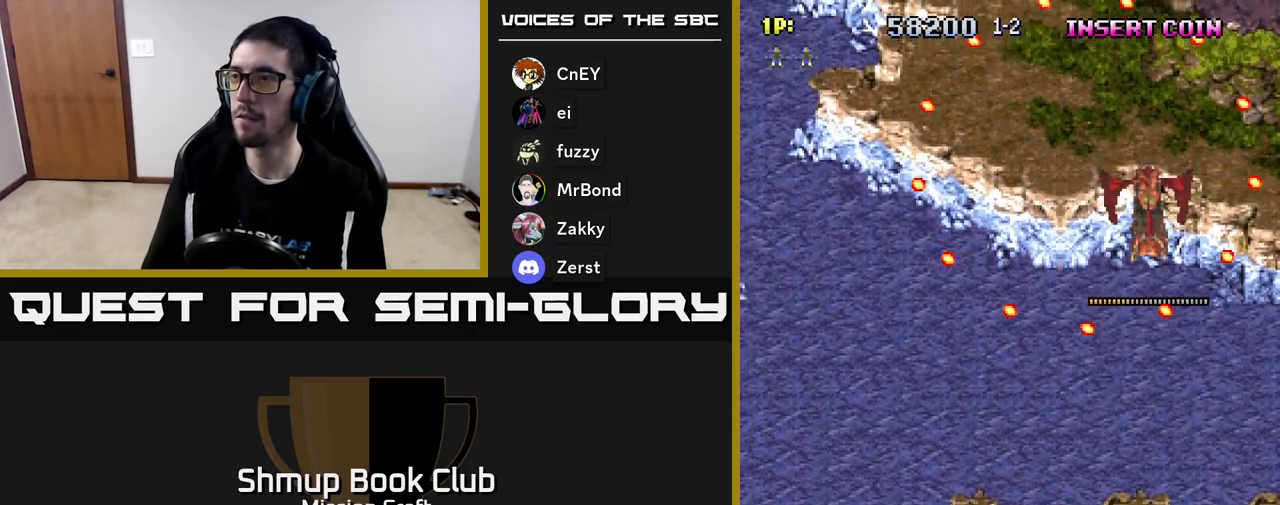
{"buttons": ["DPAD_UP"], "left_stick": "center", "events": [[183, "DPAD_LEFT", "up"], [200, "DPAD_UP", "down"], [267, "DPAD_RIGHT", "down"], [400, "DPAD_RIGHT", "up"]]}
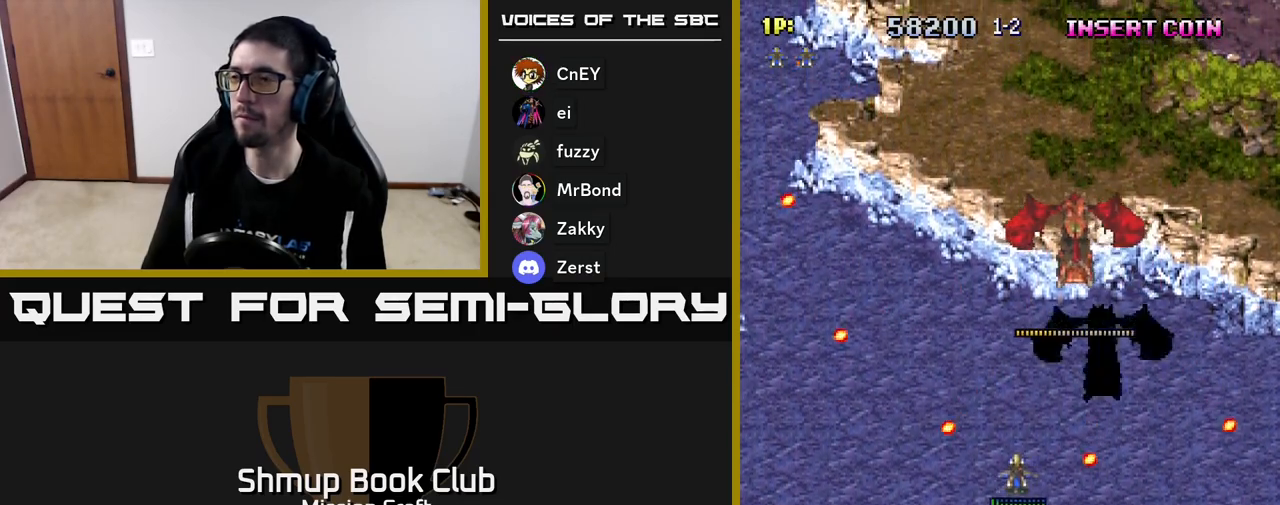
{"buttons": ["DPAD_RIGHT"], "left_stick": "center", "events": [[50, "DPAD_LEFT", "down"], [100, "DPAD_LEFT", "up"], [133, "DPAD_UP", "up"], [183, "DPAD_DOWN", "down"], [283, "DPAD_RIGHT", "down"], [350, "DPAD_DOWN", "up"]]}
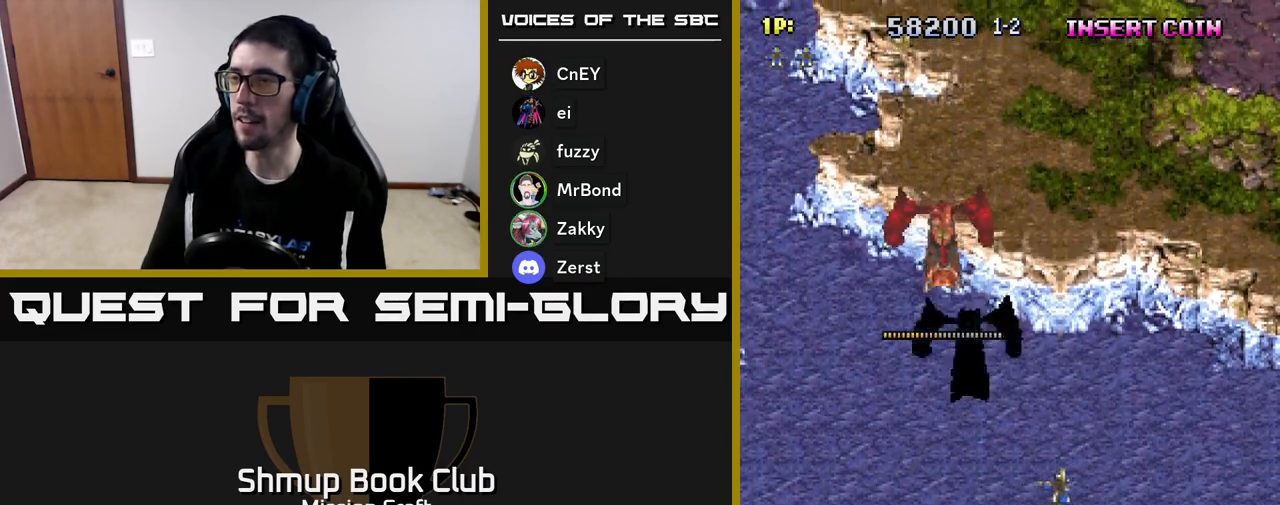
{"buttons": ["DPAD_DOWN", "DPAD_RIGHT"], "left_stick": "center", "events": [[350, "DPAD_DOWN", "down"]]}
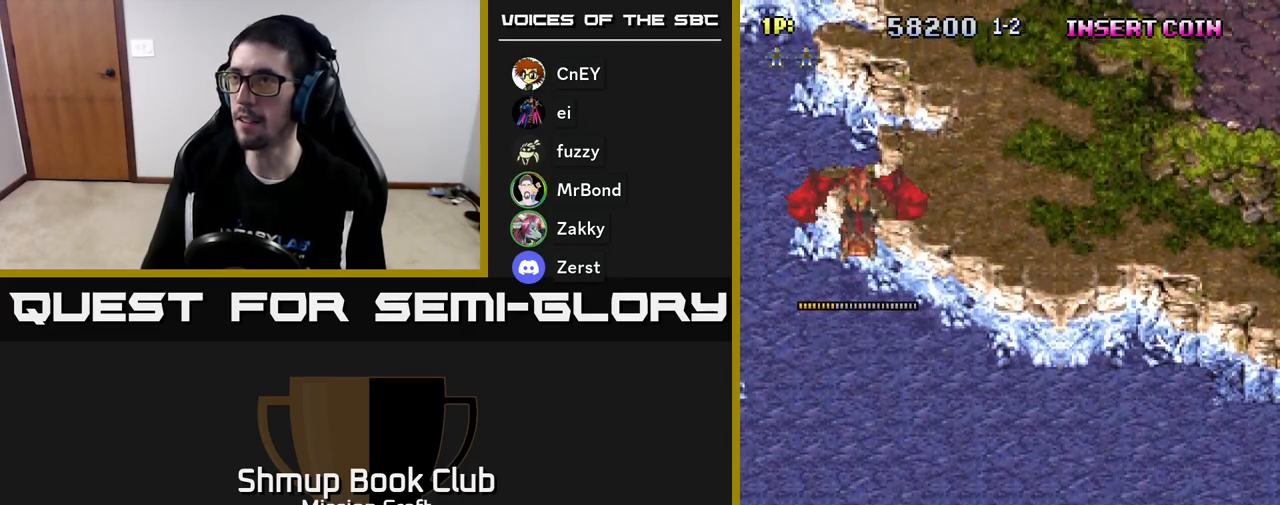
{"buttons": ["DPAD_LEFT"], "left_stick": "center", "events": [[217, "DPAD_RIGHT", "up"], [317, "DPAD_DOWN", "up"], [333, "DPAD_LEFT", "down"]]}
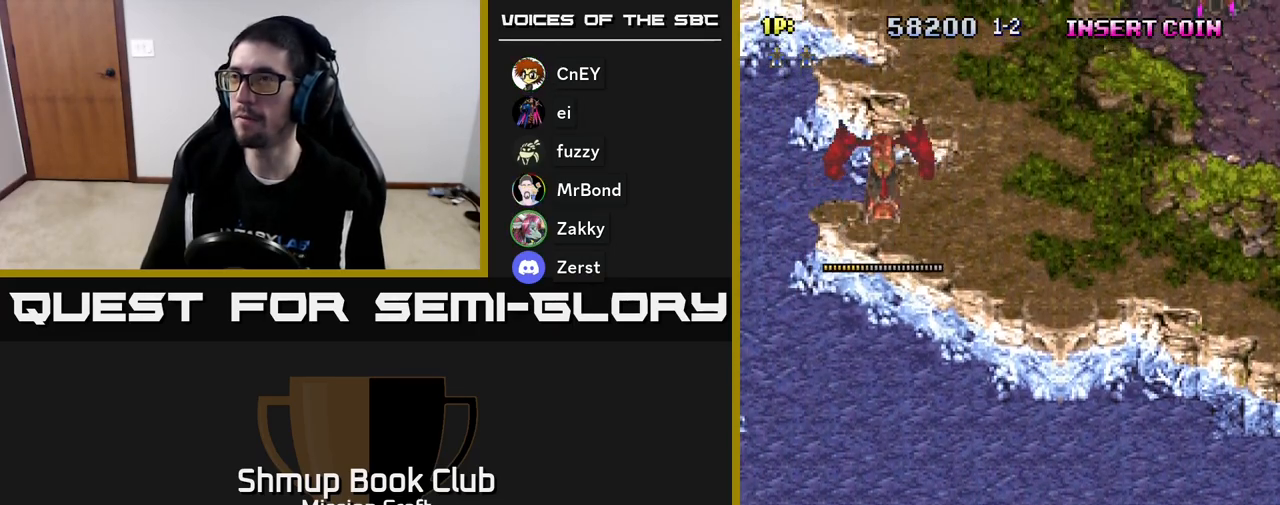
{"buttons": ["R2", "DPAD_RIGHT"], "left_stick": "center", "events": [[67, "DPAD_LEFT", "up"], [300, "DPAD_RIGHT", "down"], [350, "R2", "down"]]}
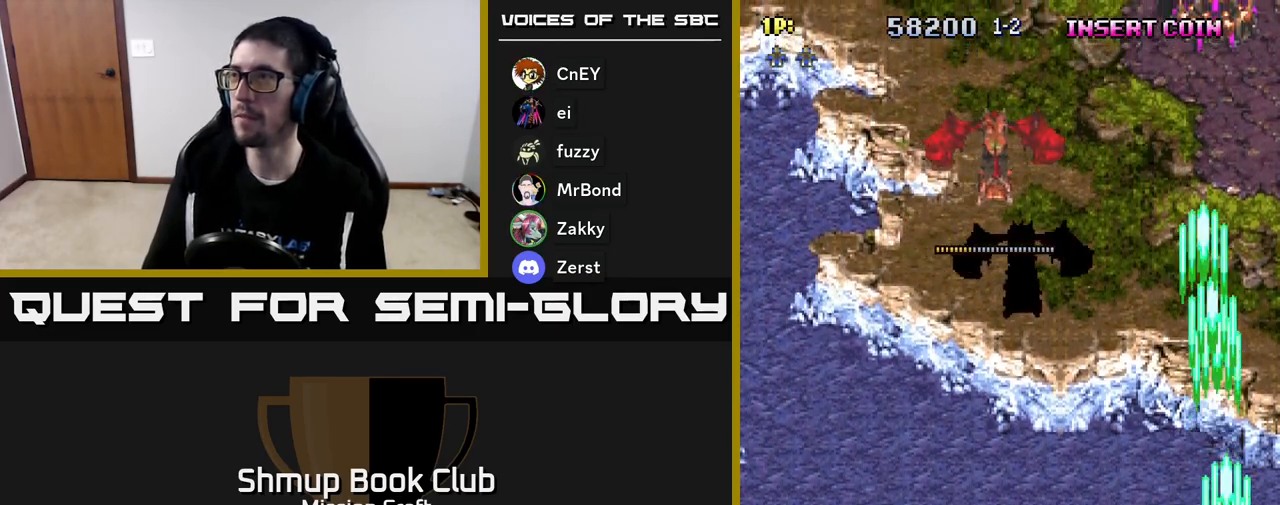
{"buttons": ["DPAD_DOWN", "DPAD_LEFT"], "left_stick": "center", "events": [[50, "DPAD_RIGHT", "up"], [100, "DPAD_UP", "down"], [217, "R2", "up"], [250, "DPAD_UP", "up"], [267, "DPAD_RIGHT", "down"], [300, "DPAD_DOWN", "down"], [317, "DPAD_RIGHT", "up"], [467, "DPAD_LEFT", "down"]]}
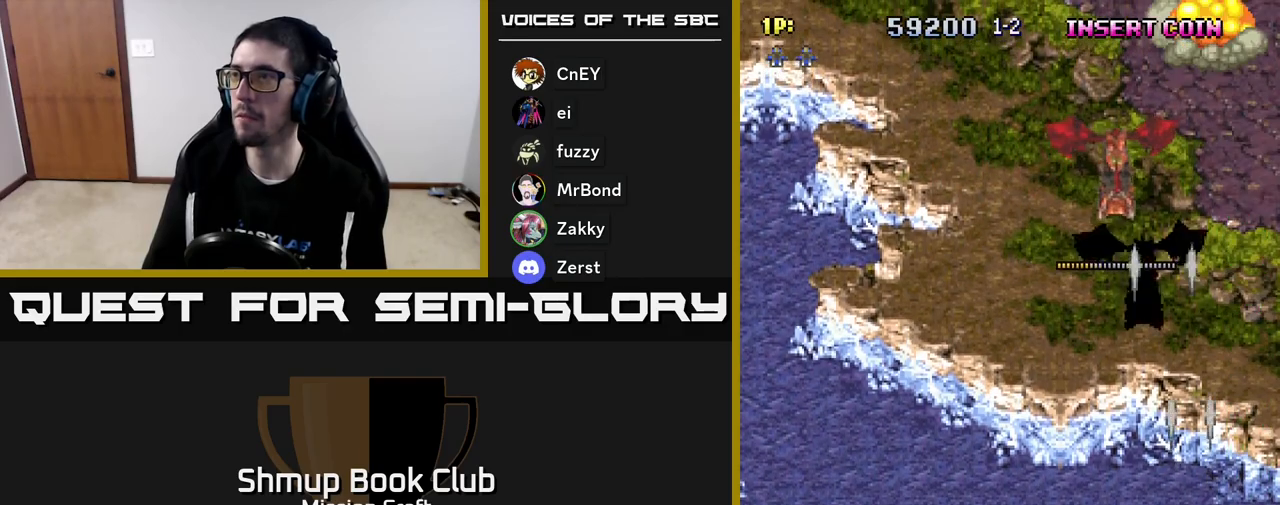
{"buttons": ["DPAD_LEFT"], "left_stick": "center", "events": [[50, "DPAD_DOWN", "up"]]}
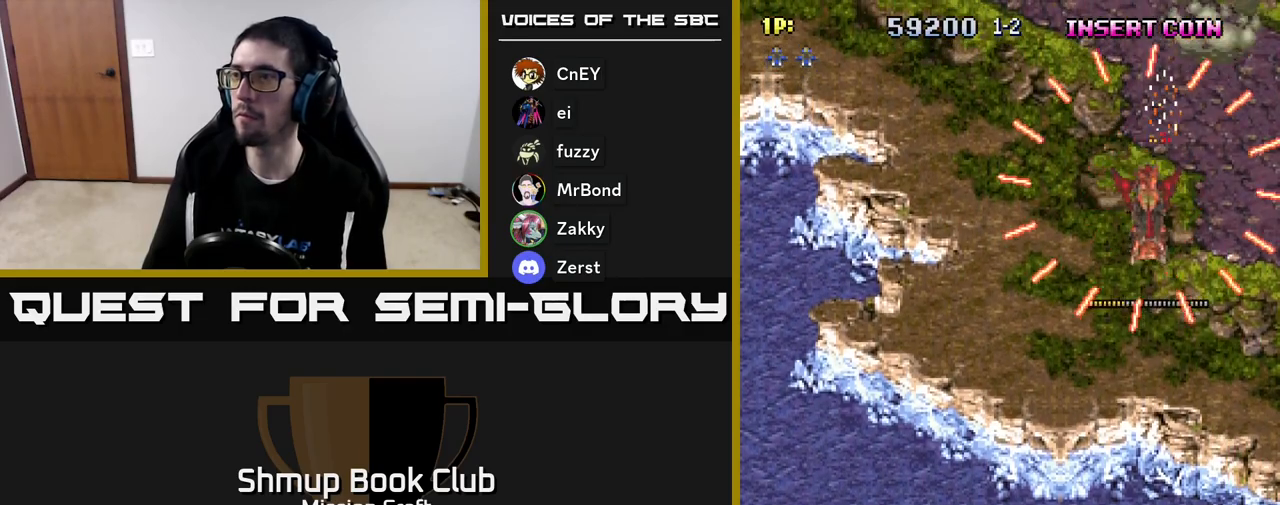
{"buttons": ["DPAD_UP"], "left_stick": "center", "events": [[350, "DPAD_LEFT", "up"], [400, "DPAD_RIGHT", "down"], [417, "DPAD_UP", "down"], [483, "DPAD_RIGHT", "up"]]}
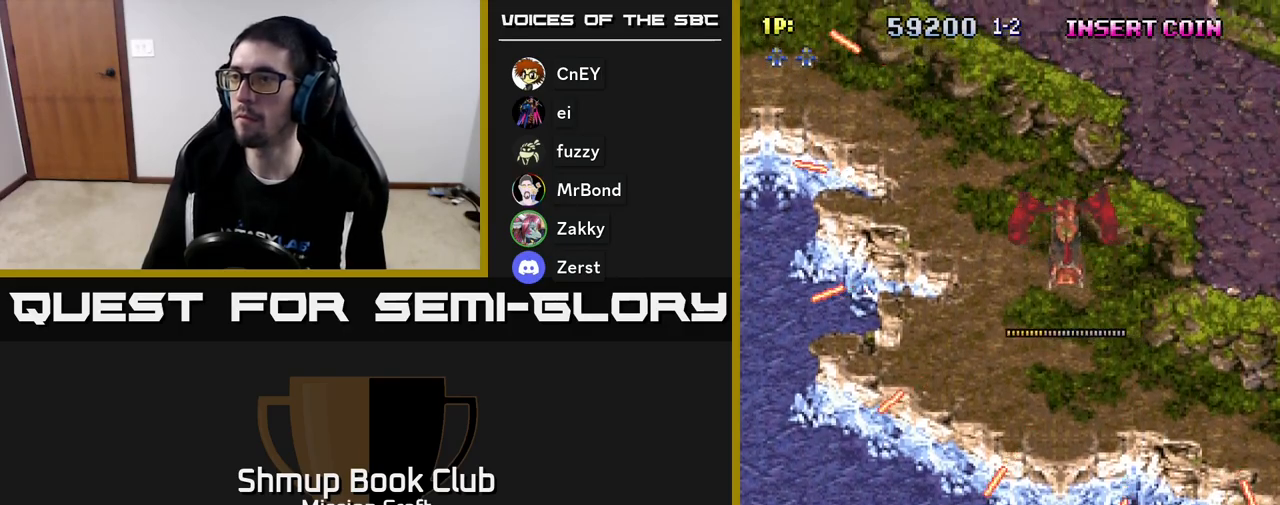
{"buttons": ["DPAD_RIGHT"], "left_stick": "center", "events": [[183, "DPAD_RIGHT", "down"], [200, "DPAD_UP", "up"]]}
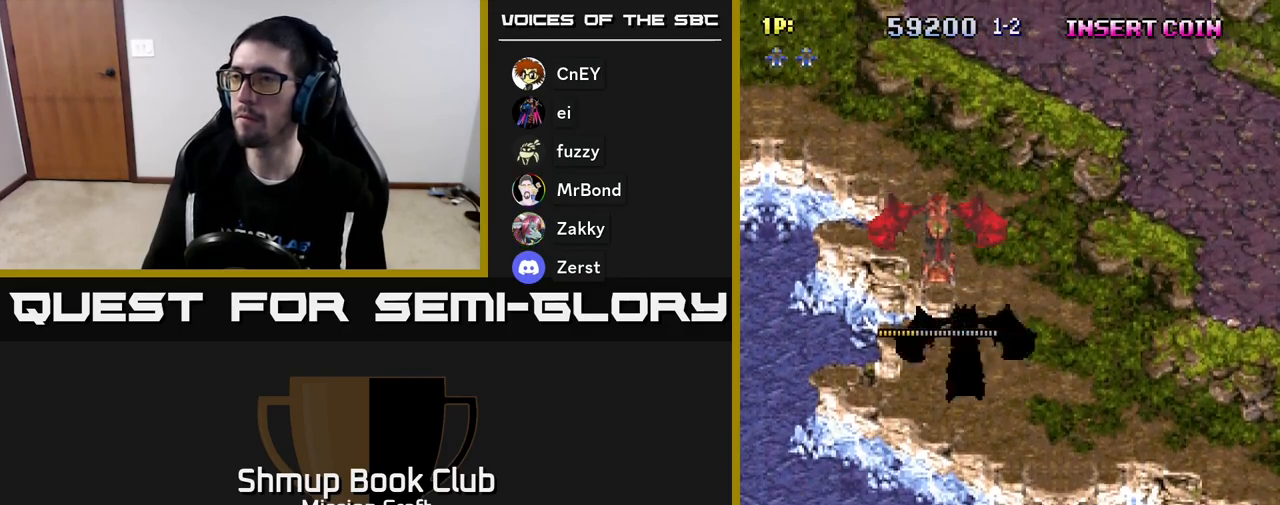
{"buttons": ["R2", "DPAD_UP"], "left_stick": "center", "events": [[183, "R2", "down"], [233, "DPAD_RIGHT", "up"], [250, "DPAD_UP", "down"]]}
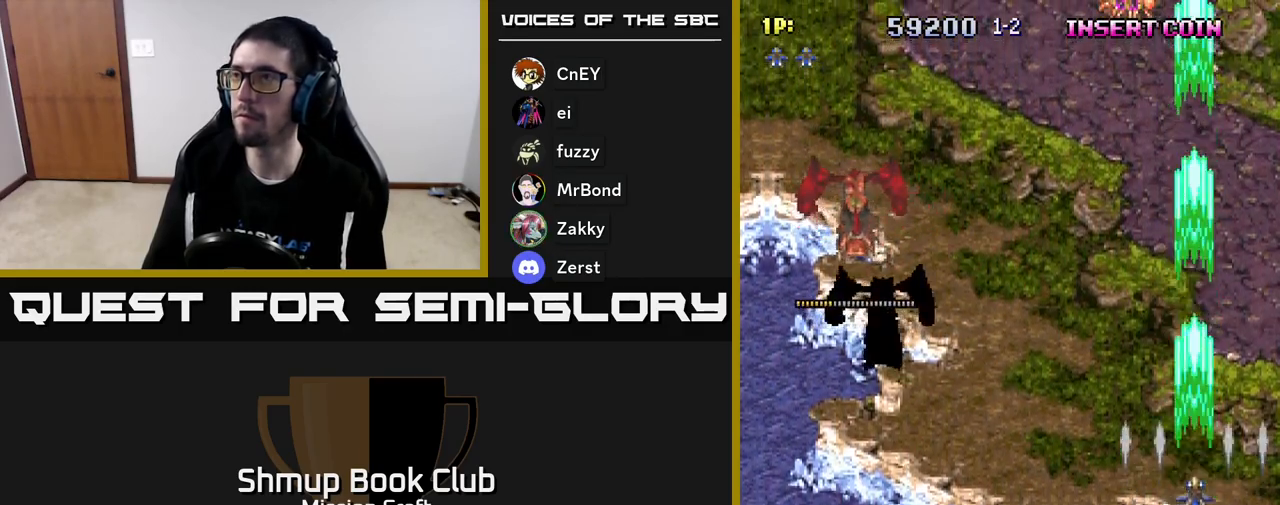
{"buttons": ["DPAD_LEFT"], "left_stick": "center", "events": [[100, "R2", "up"], [117, "DPAD_UP", "up"], [250, "DPAD_DOWN", "down"], [417, "DPAD_LEFT", "down"], [433, "DPAD_DOWN", "up"]]}
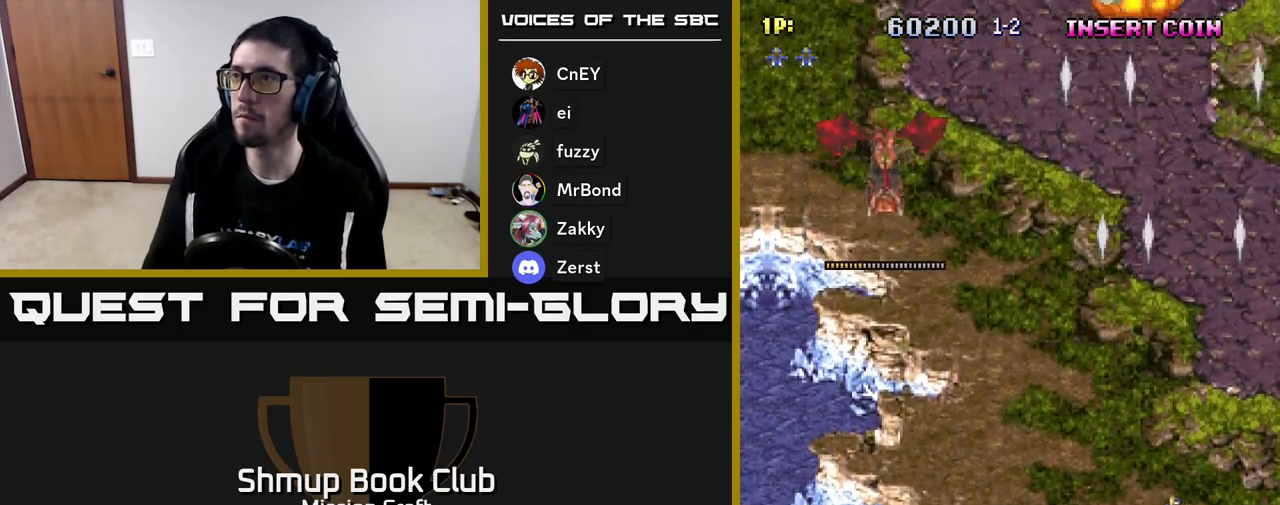
{"buttons": ["DPAD_LEFT"], "left_stick": "center", "events": [[67, "DPAD_LEFT", "up"], [100, "DPAD_RIGHT", "down"], [167, "DPAD_DOWN", "down"], [250, "DPAD_RIGHT", "up"], [433, "DPAD_LEFT", "down"], [450, "DPAD_DOWN", "up"]]}
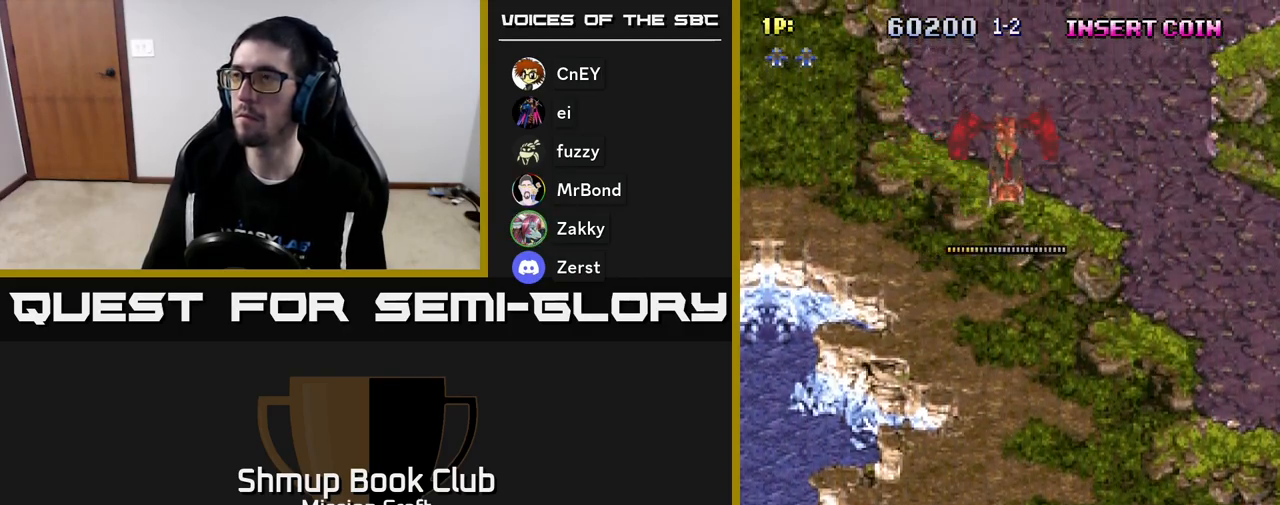
{"buttons": ["DPAD_LEFT"], "left_stick": "center", "events": []}
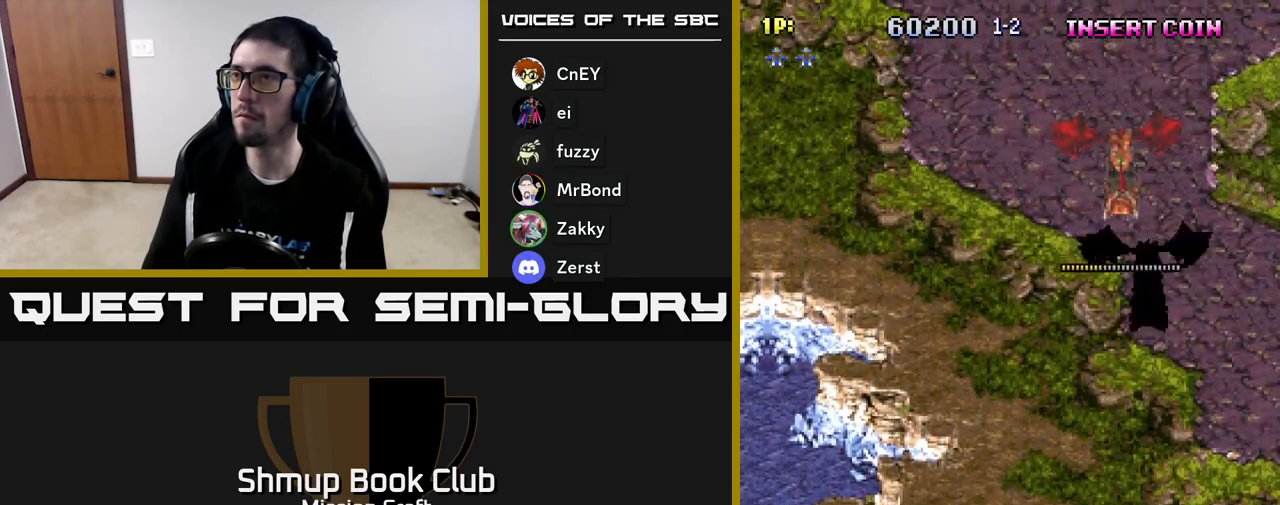
{"buttons": ["DPAD_UP", "DPAD_LEFT"], "left_stick": "center", "events": [[50, "DPAD_UP", "down"]]}
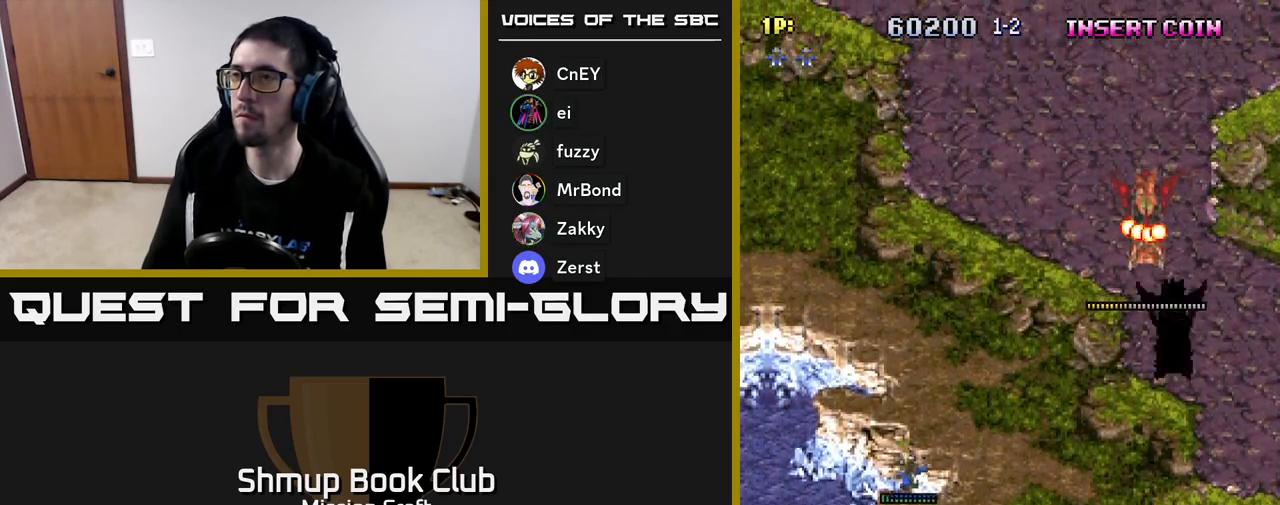
{"buttons": ["DPAD_LEFT"], "left_stick": "center", "events": [[167, "R2", "down"], [417, "DPAD_UP", "up"], [467, "R2", "up"]]}
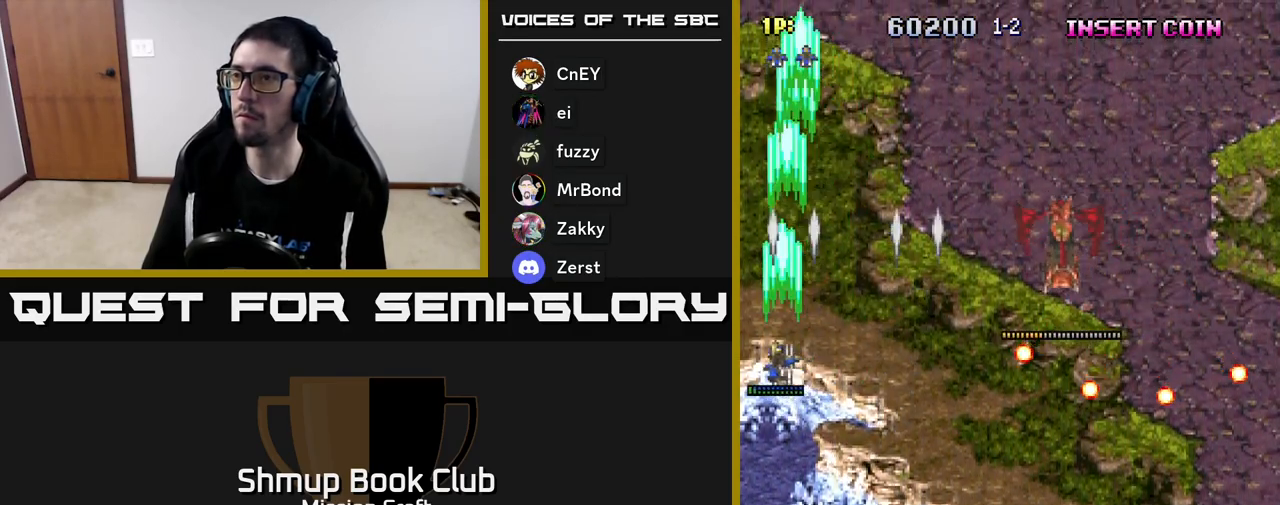
{"buttons": ["DPAD_DOWN", "DPAD_RIGHT"], "left_stick": "center", "events": [[33, "DPAD_UP", "down"], [67, "DPAD_LEFT", "up"], [167, "DPAD_UP", "up"], [233, "DPAD_RIGHT", "down"], [383, "DPAD_DOWN", "down"]]}
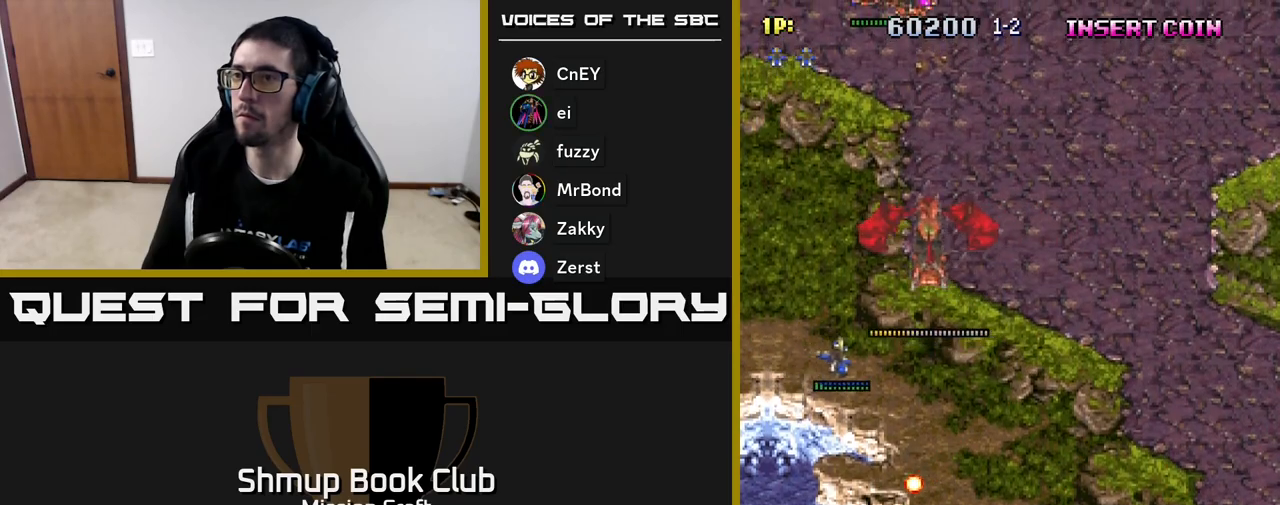
{"buttons": ["DPAD_DOWN", "DPAD_RIGHT"], "left_stick": "center", "events": []}
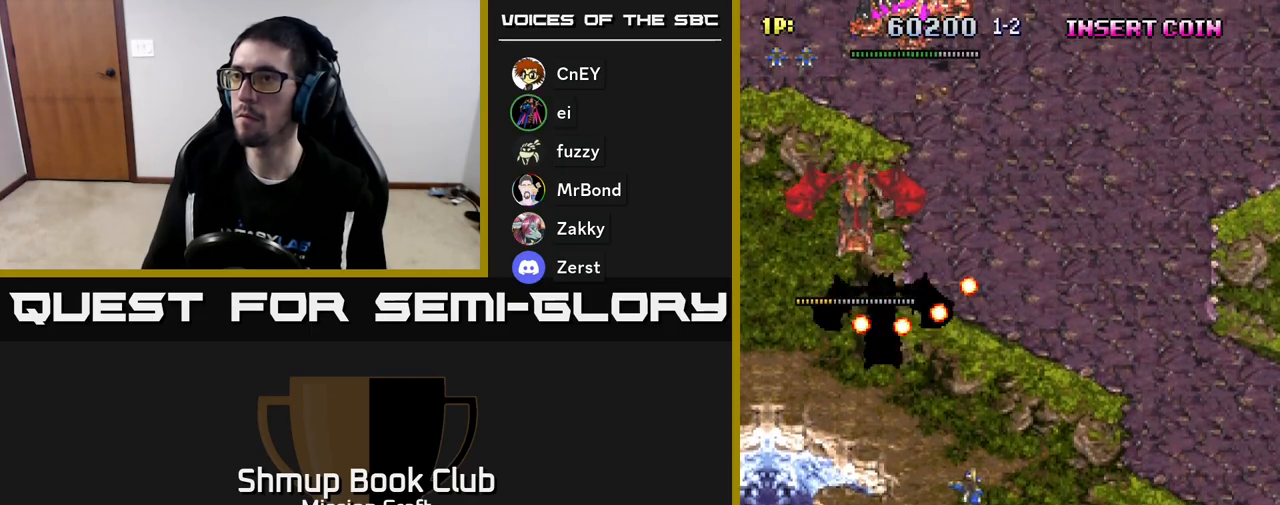
{"buttons": ["DPAD_UP", "DPAD_LEFT"], "left_stick": "center", "events": [[333, "DPAD_RIGHT", "up"], [417, "DPAD_DOWN", "up"], [433, "DPAD_LEFT", "down"], [500, "DPAD_UP", "down"]]}
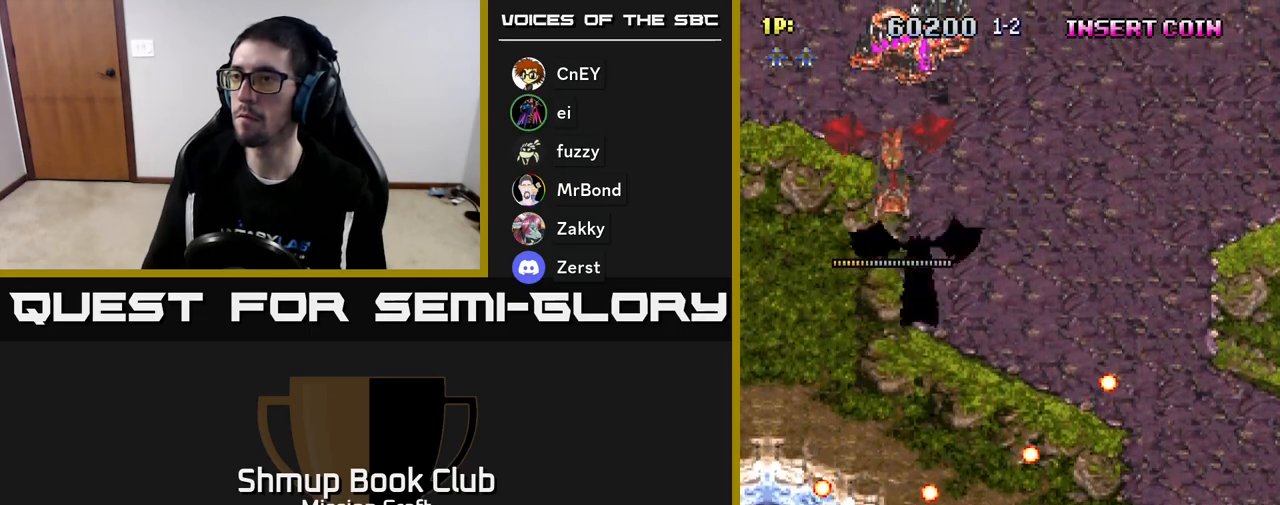
{"buttons": ["DPAD_UP", "DPAD_LEFT"], "left_stick": "center", "events": [[50, "DPAD_LEFT", "up"], [217, "DPAD_LEFT", "down"]]}
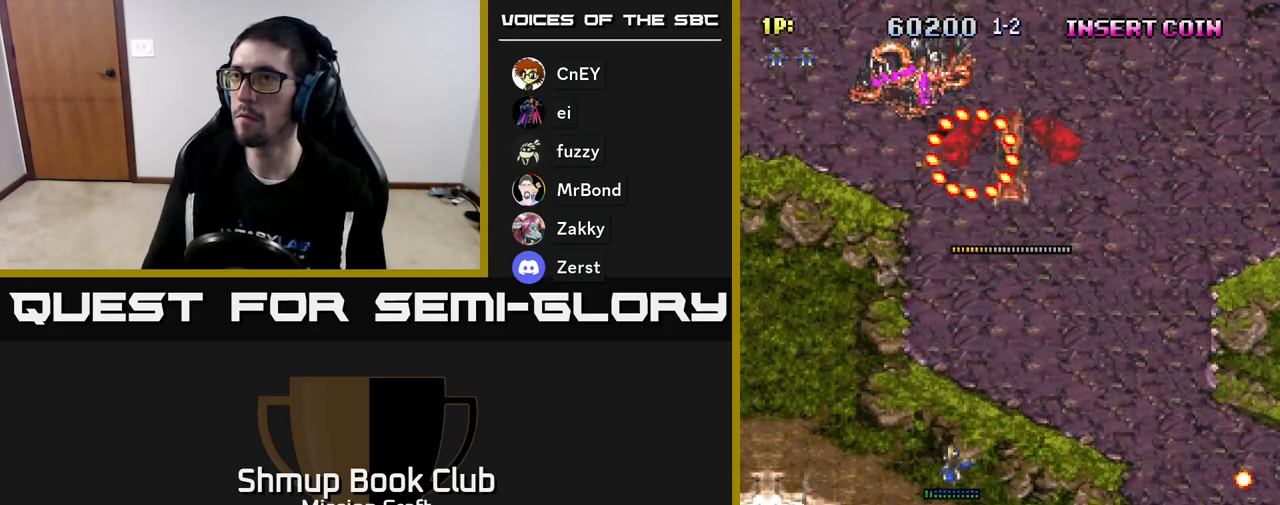
{"buttons": ["DPAD_DOWN"], "left_stick": "center", "events": [[33, "R2", "down"], [150, "DPAD_LEFT", "up"], [150, "DPAD_UP", "up"], [200, "DPAD_DOWN", "down"], [350, "R2", "up"]]}
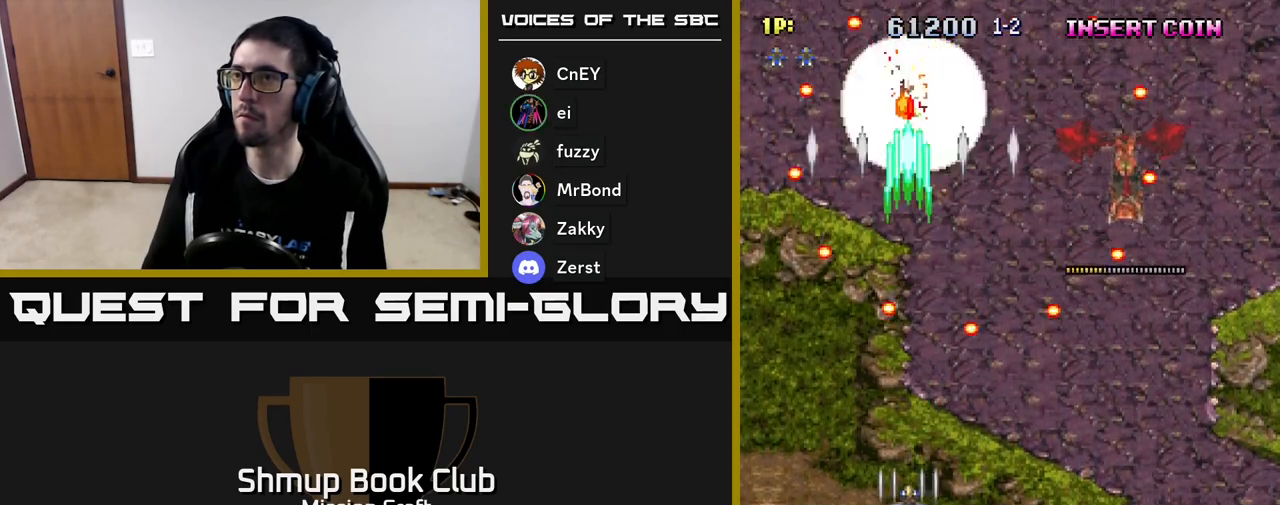
{"buttons": ["DPAD_UP", "DPAD_LEFT"], "left_stick": "center", "events": [[200, "DPAD_DOWN", "up"], [367, "DPAD_UP", "down"], [417, "DPAD_LEFT", "down"]]}
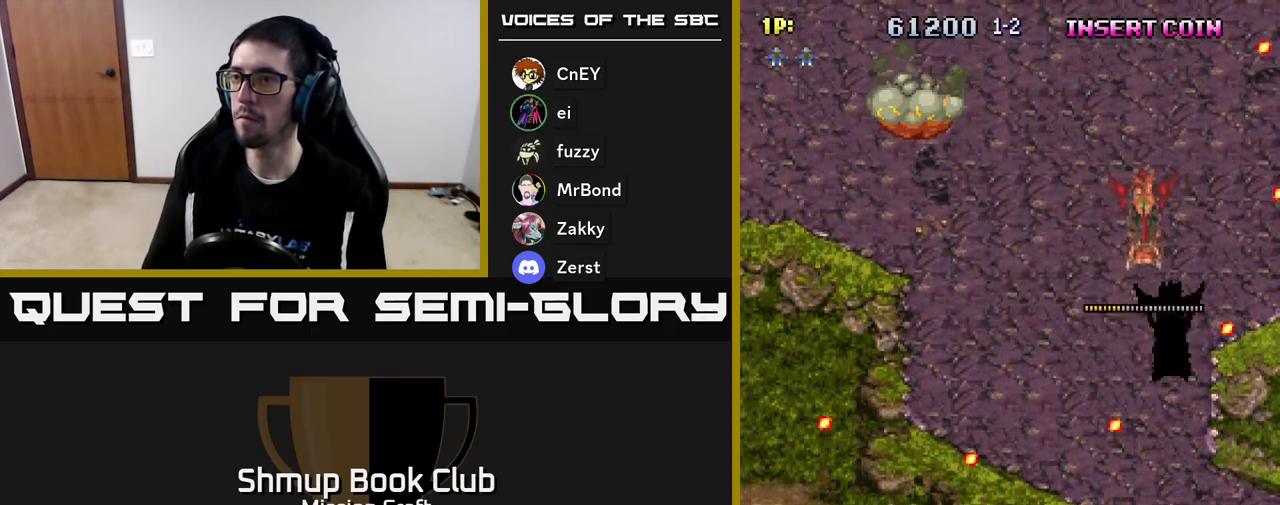
{"buttons": ["DPAD_DOWN", "DPAD_RIGHT"], "left_stick": "center", "events": [[50, "DPAD_LEFT", "up"], [283, "DPAD_UP", "up"], [300, "DPAD_RIGHT", "down"], [400, "DPAD_DOWN", "down"]]}
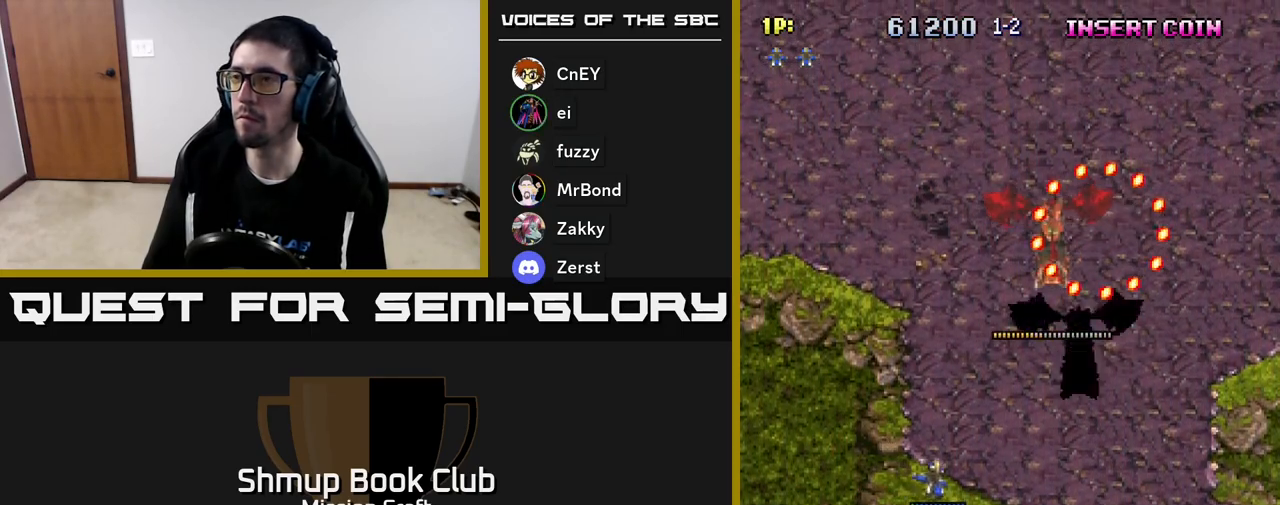
{"buttons": ["DPAD_DOWN", "DPAD_RIGHT"], "left_stick": "center", "events": []}
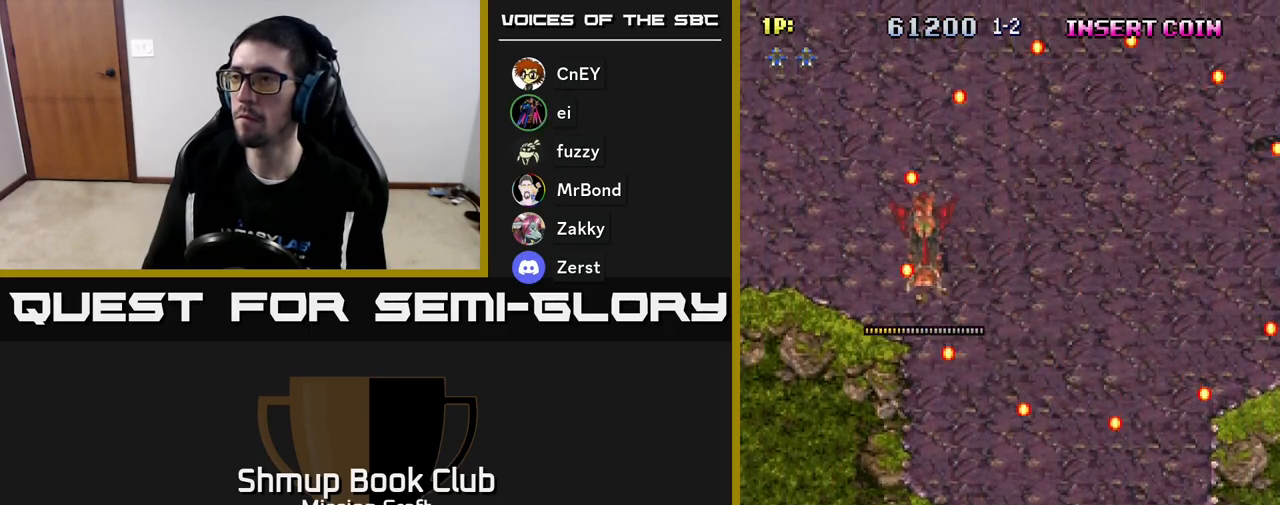
{"buttons": ["DPAD_UP"], "left_stick": "center", "events": [[83, "DPAD_DOWN", "up"], [383, "DPAD_UP", "down"], [433, "DPAD_RIGHT", "up"]]}
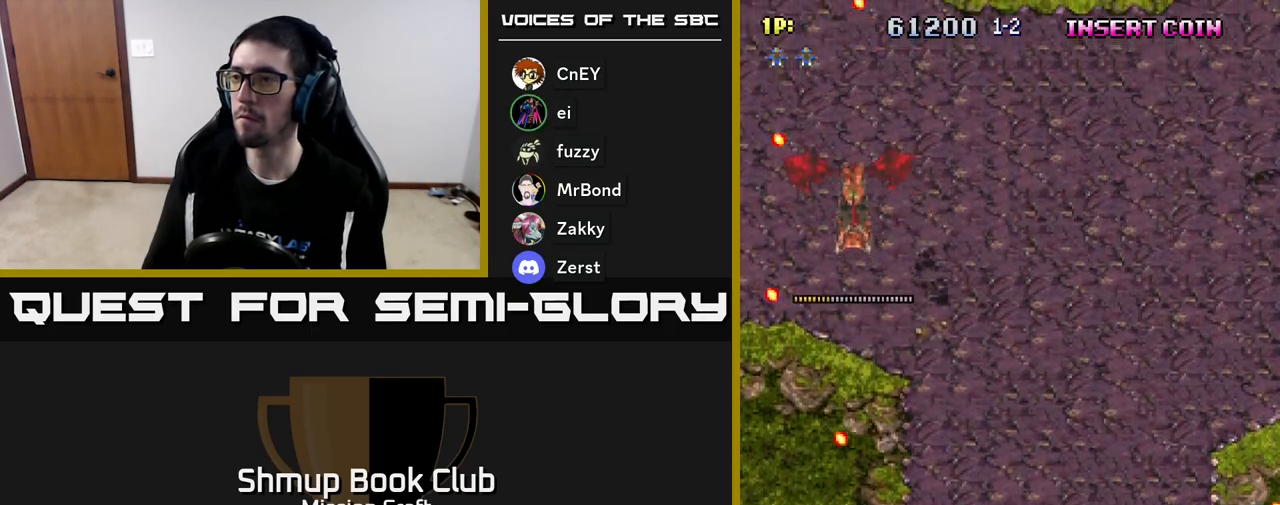
{"buttons": ["R2", "DPAD_UP", "DPAD_RIGHT"], "left_stick": "center", "events": [[300, "R2", "down"], [483, "DPAD_RIGHT", "down"]]}
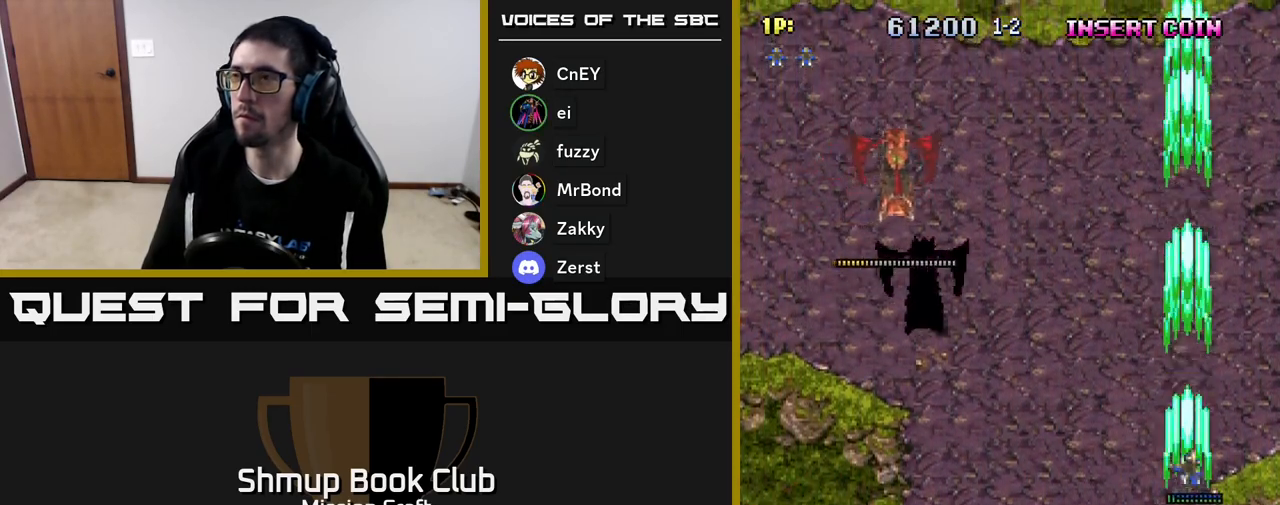
{"buttons": ["DPAD_DOWN", "DPAD_LEFT"], "left_stick": "center", "events": [[17, "DPAD_UP", "up"], [200, "R2", "up"], [267, "DPAD_DOWN", "down"], [283, "DPAD_RIGHT", "up"], [500, "DPAD_LEFT", "down"]]}